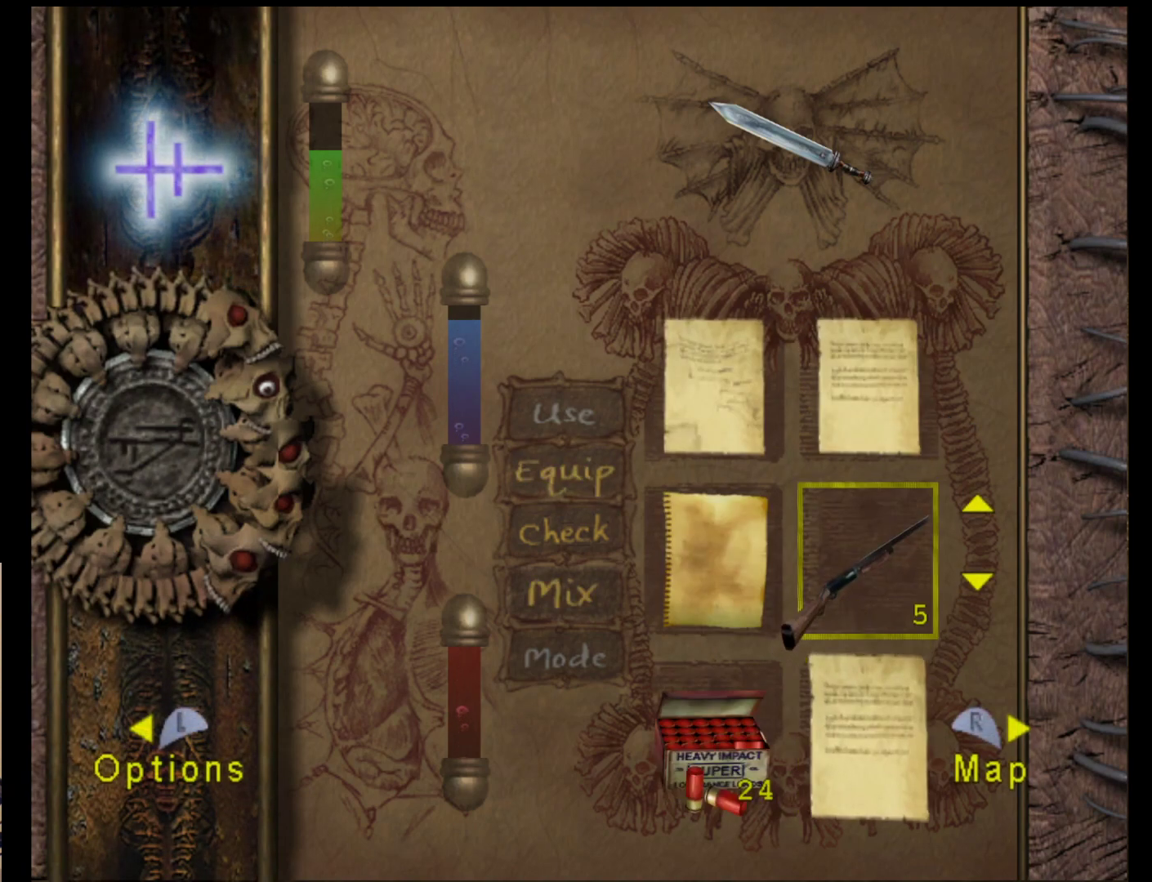
Gameplay with a controller (Nintendo layout); each line is a JSON object with the inputs held at the frame after it. "events" lists button and stick changes between this image and that frame as [ms after this image, input, new state], when the widget could be followed in between. Not read: L2 L3 R2 R3 SELECT Z right_stick.
{"buttons": [], "left_stick": "center", "events": [[233, "A", "down"], [333, "A", "up"]]}
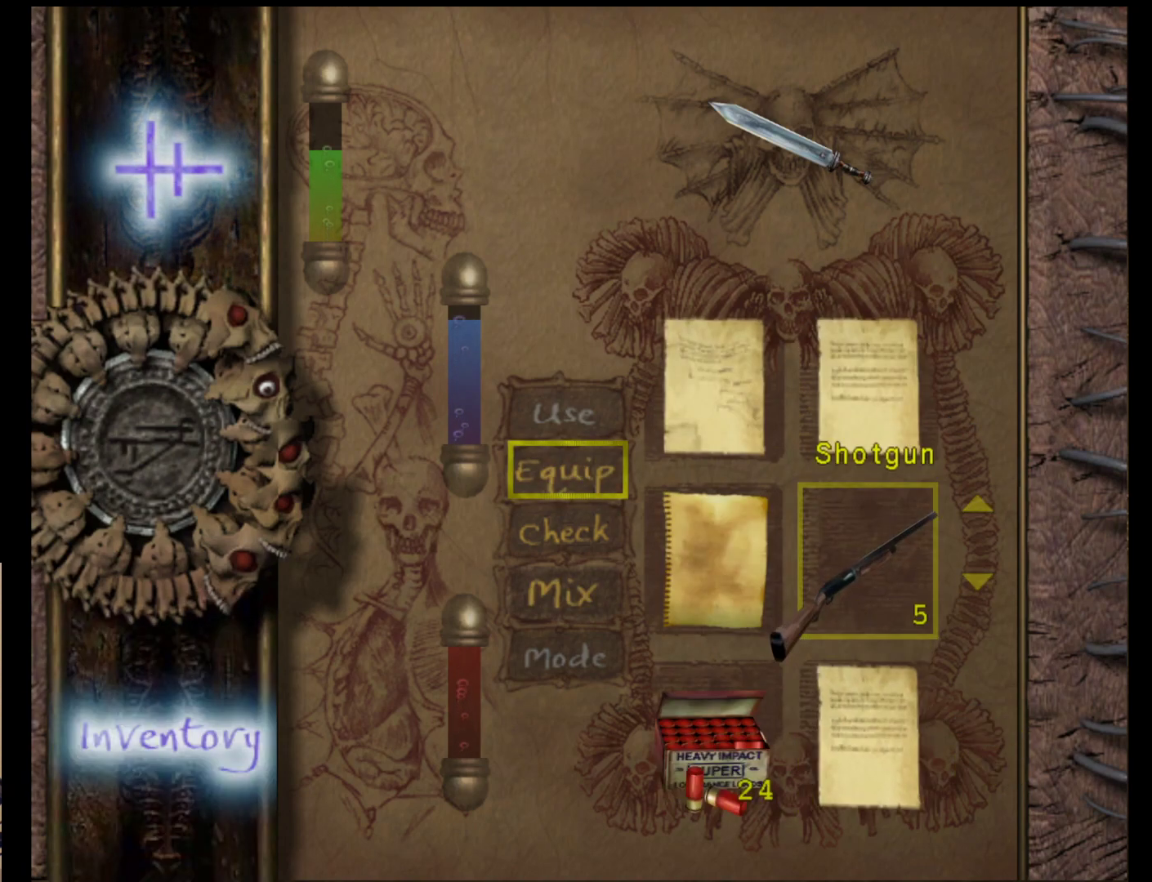
{"buttons": [], "left_stick": "center", "events": []}
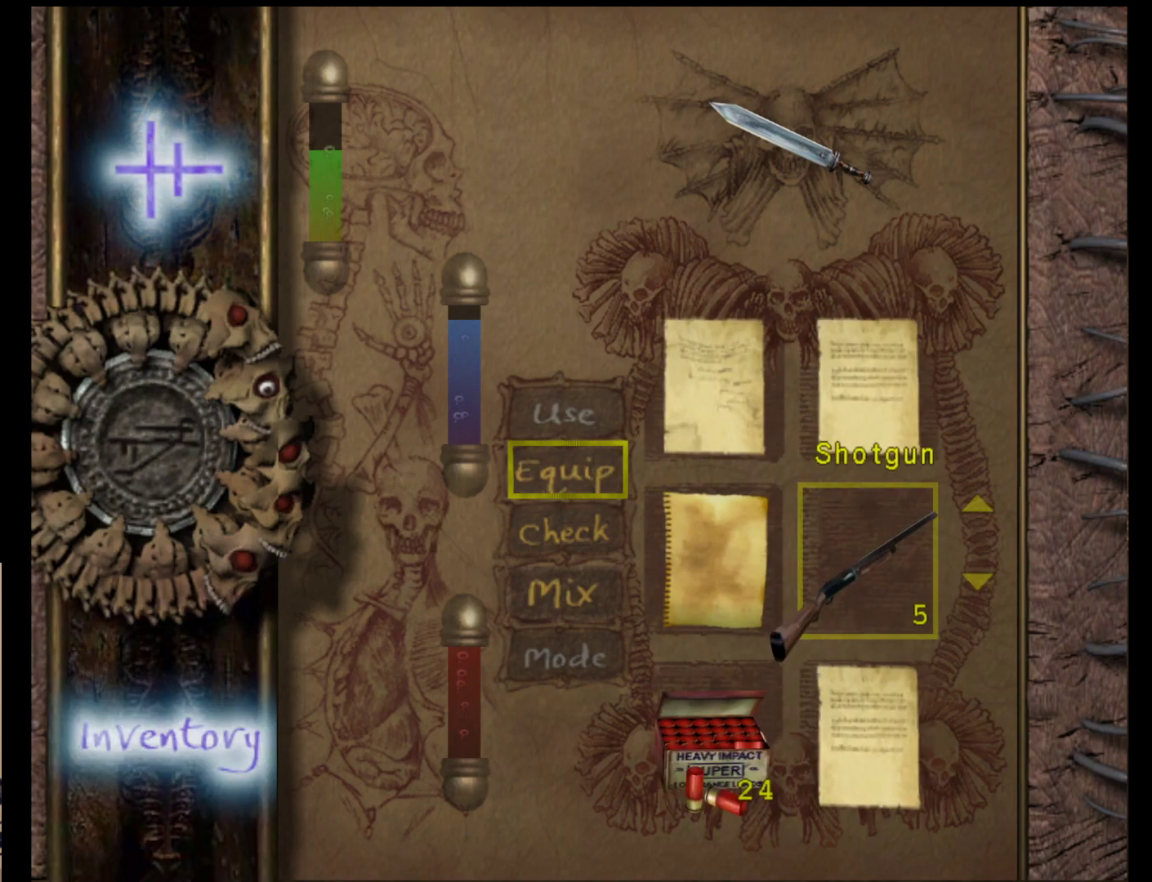
{"buttons": ["A"], "left_stick": "center", "events": [[317, "A", "down"]]}
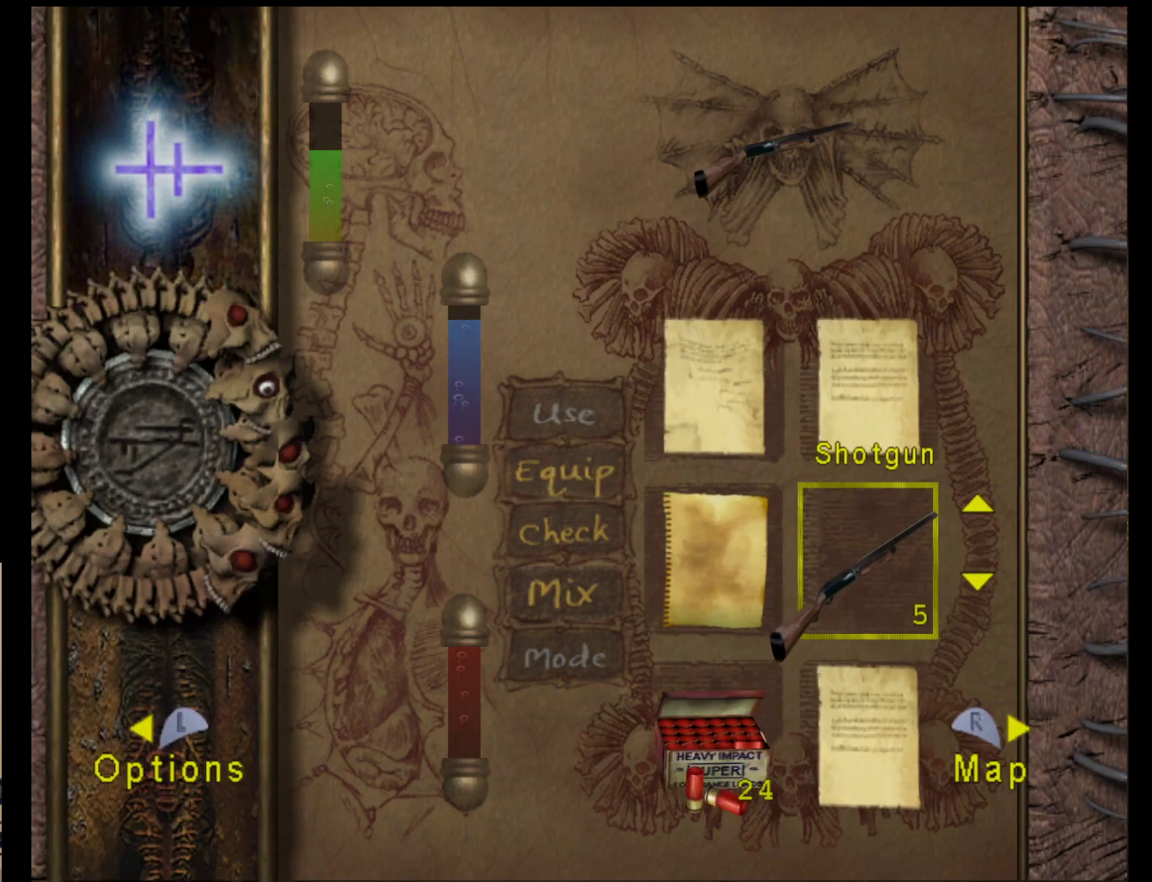
{"buttons": [], "left_stick": "center", "events": [[83, "A", "up"]]}
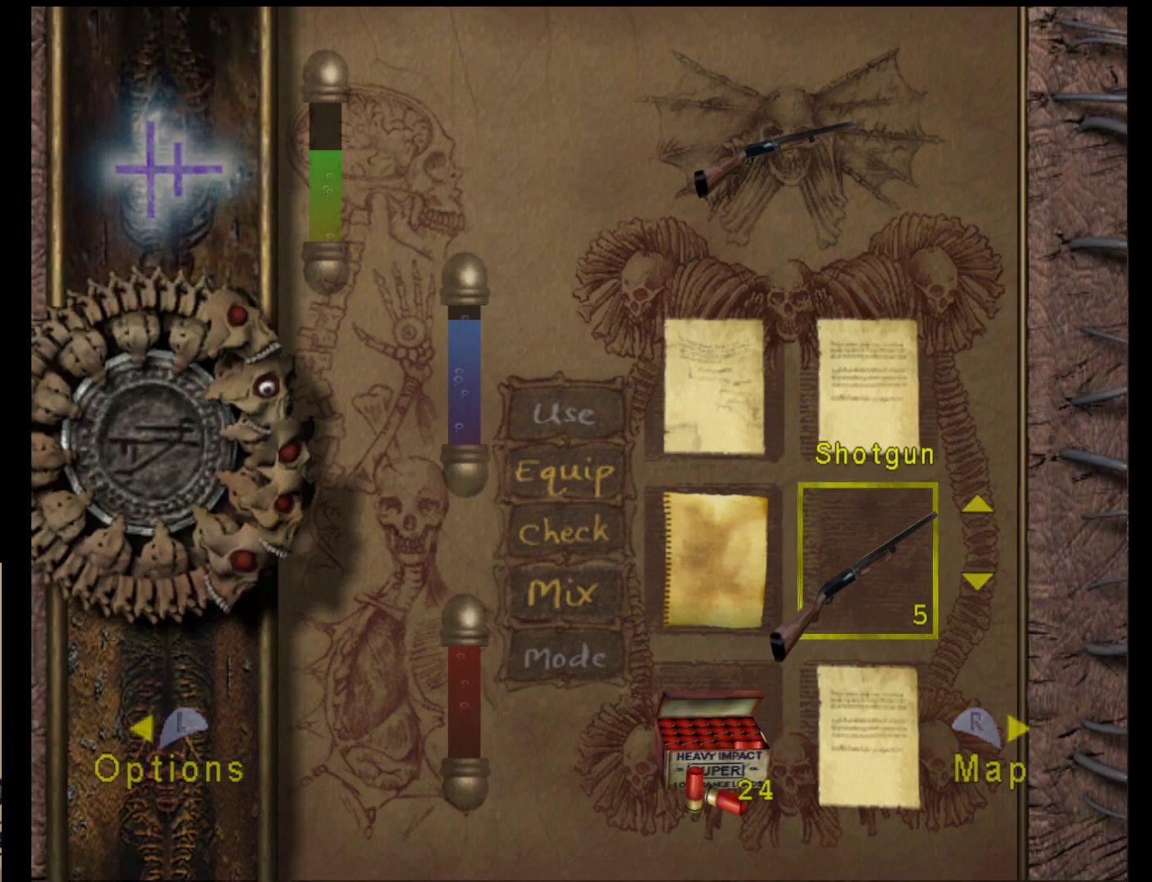
{"buttons": [], "left_stick": "center", "events": []}
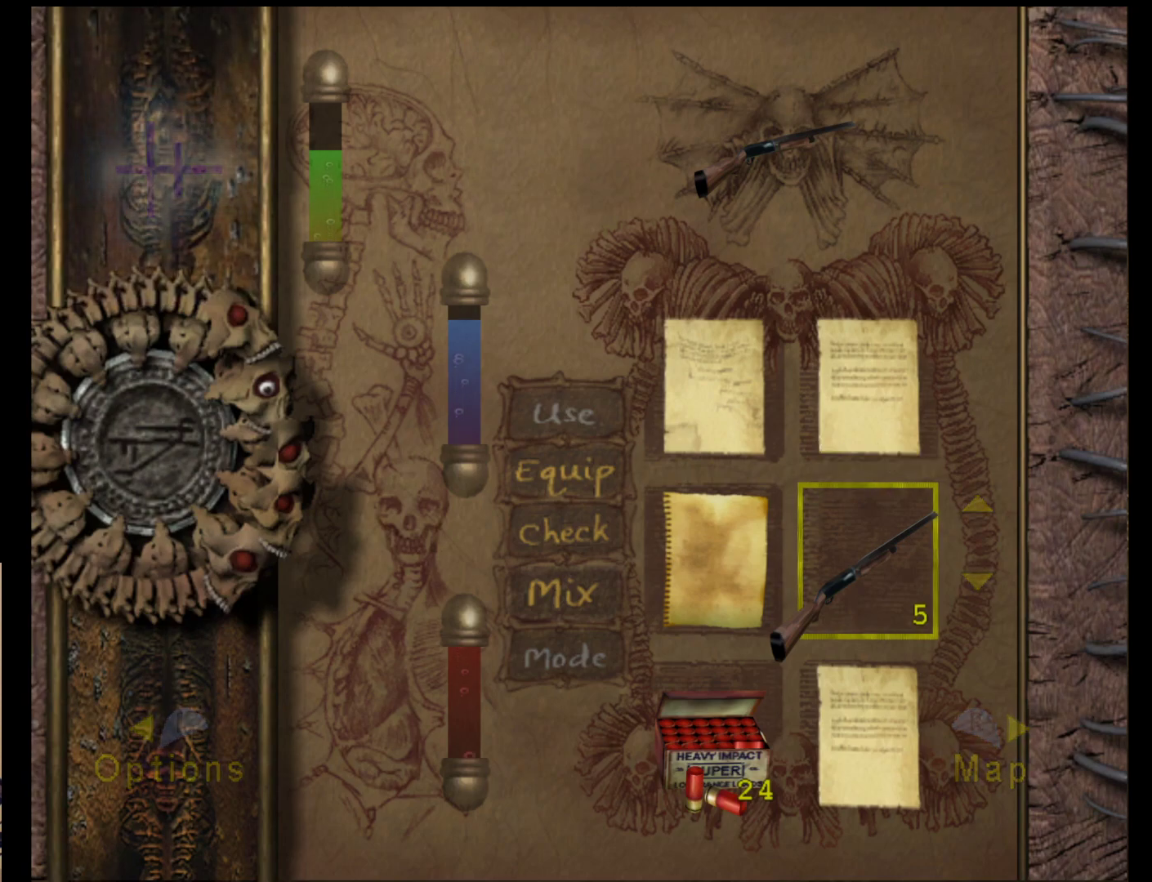
{"buttons": [], "left_stick": "center", "events": []}
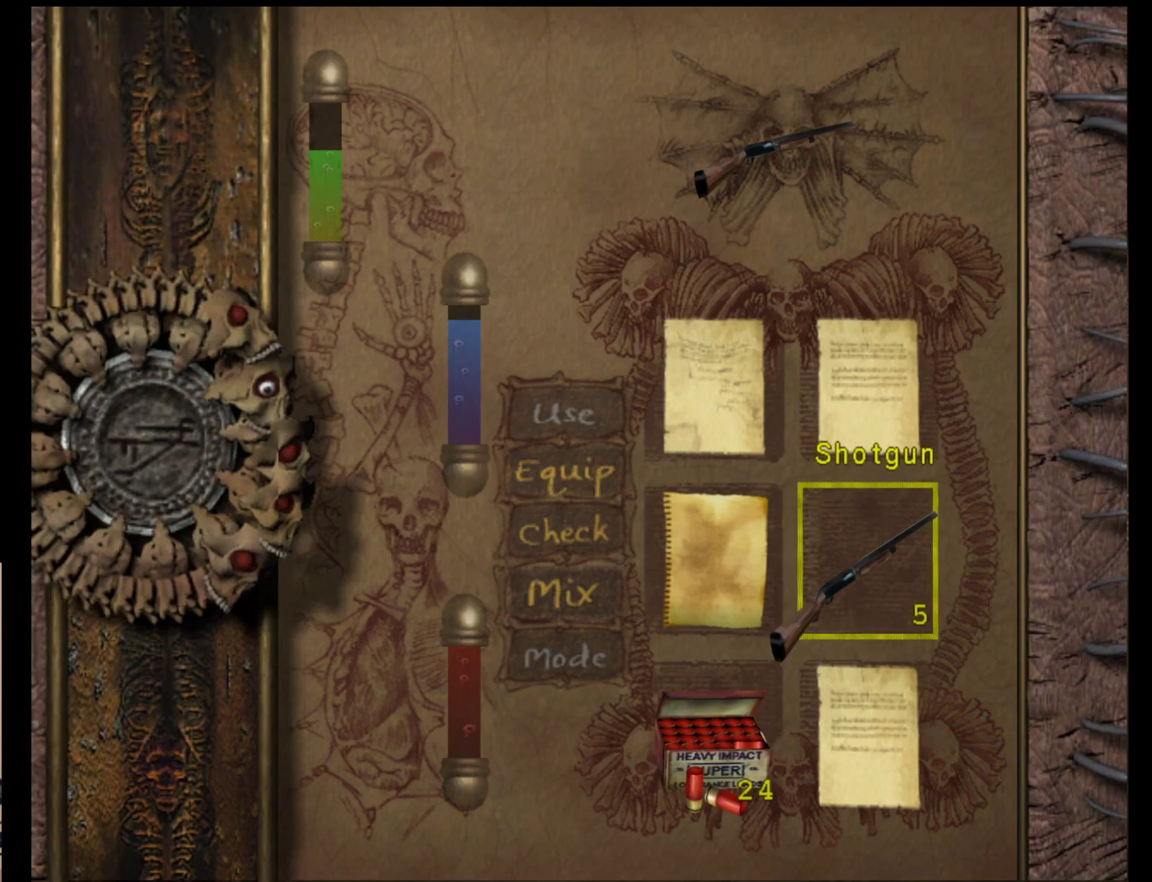
{"buttons": [], "left_stick": "center", "events": []}
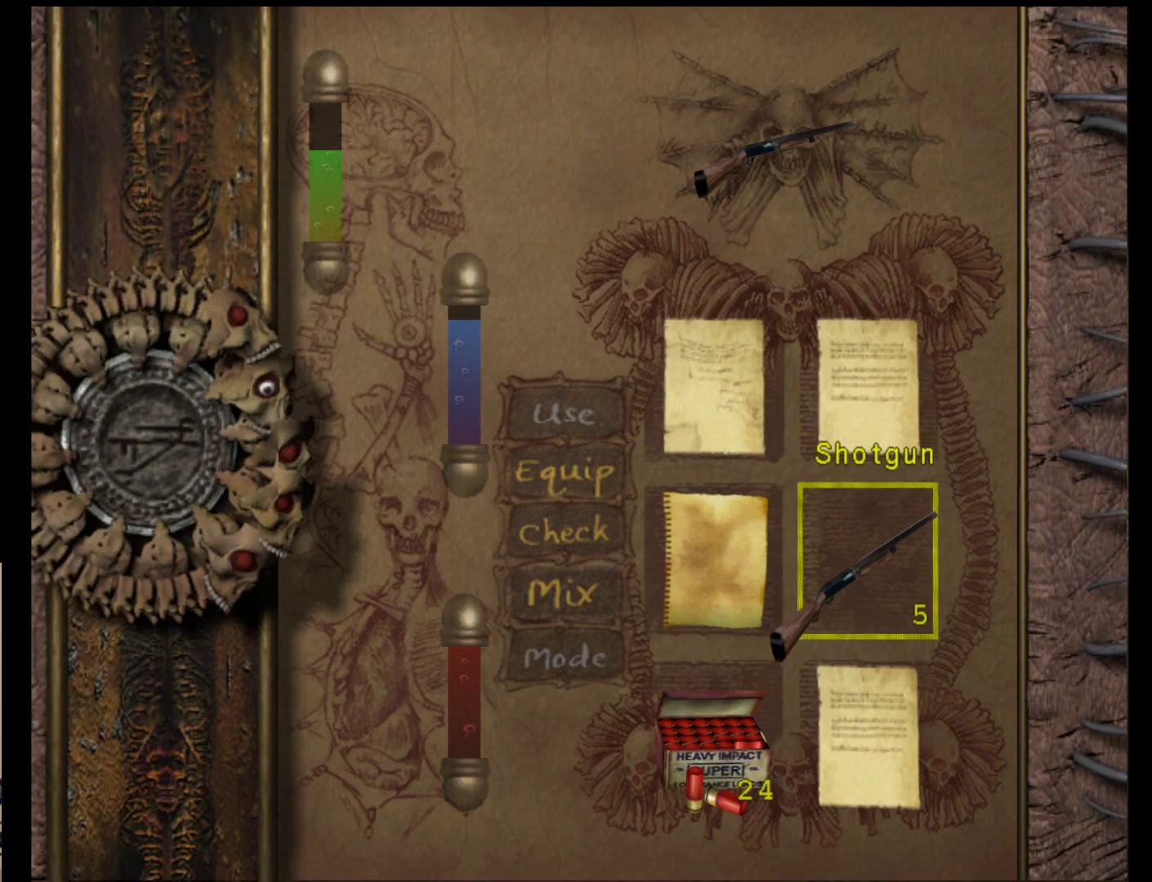
{"buttons": [], "left_stick": "center", "events": []}
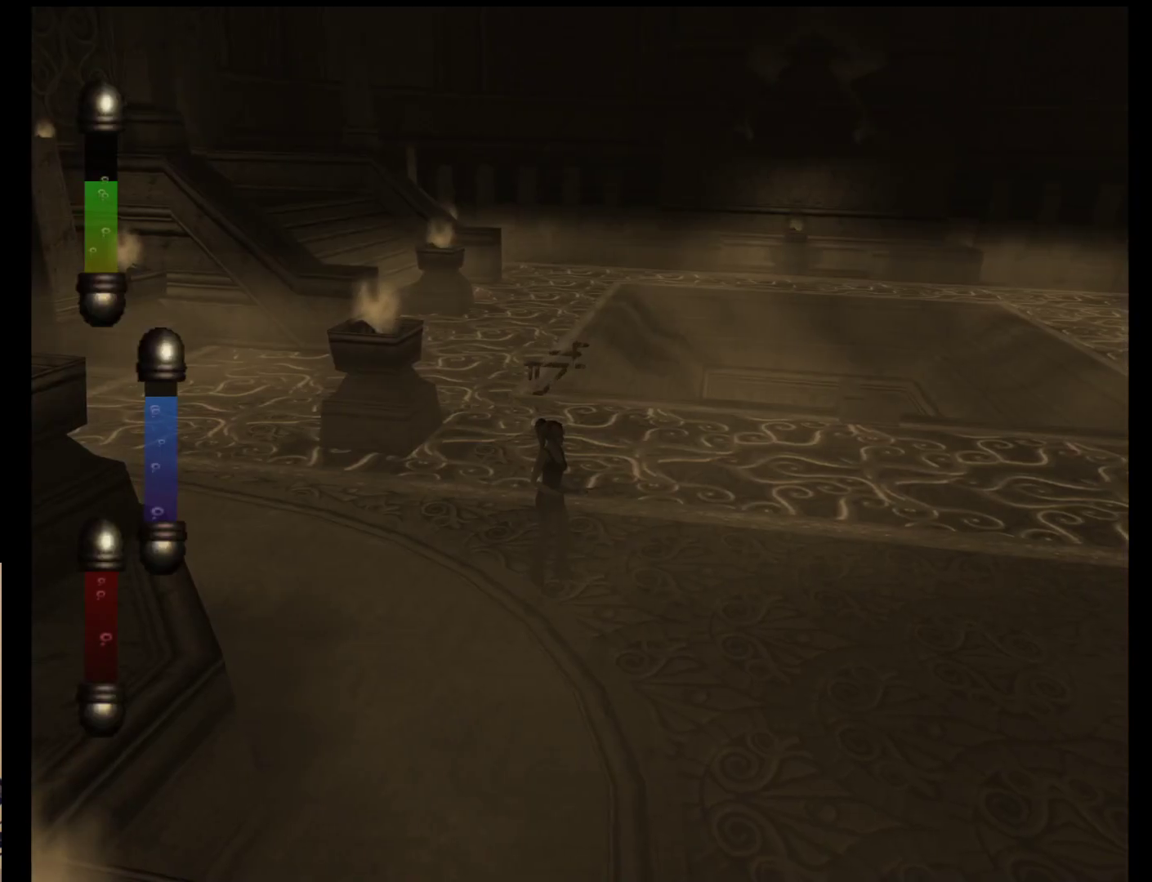
{"buttons": [], "left_stick": "up-right", "events": [[267, "left_stick", "up-right"]]}
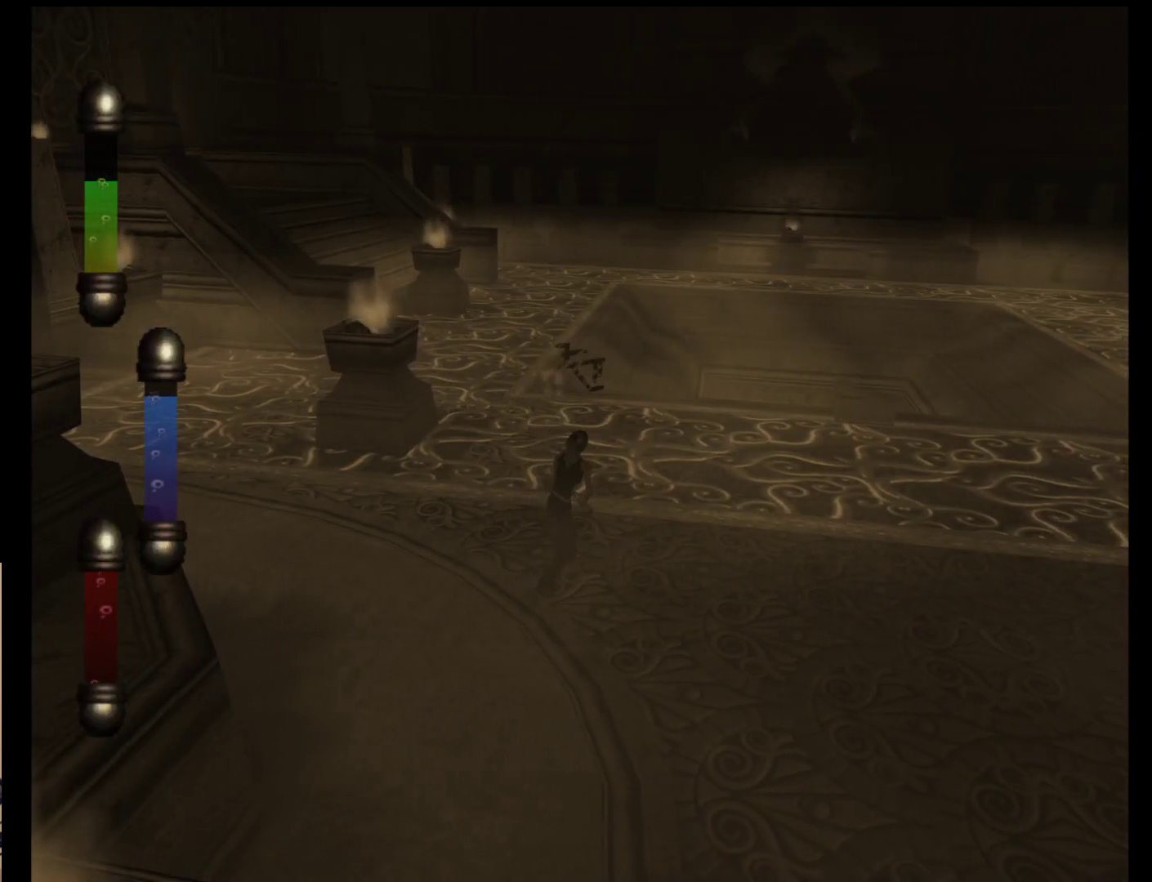
{"buttons": [], "left_stick": "up-right", "events": []}
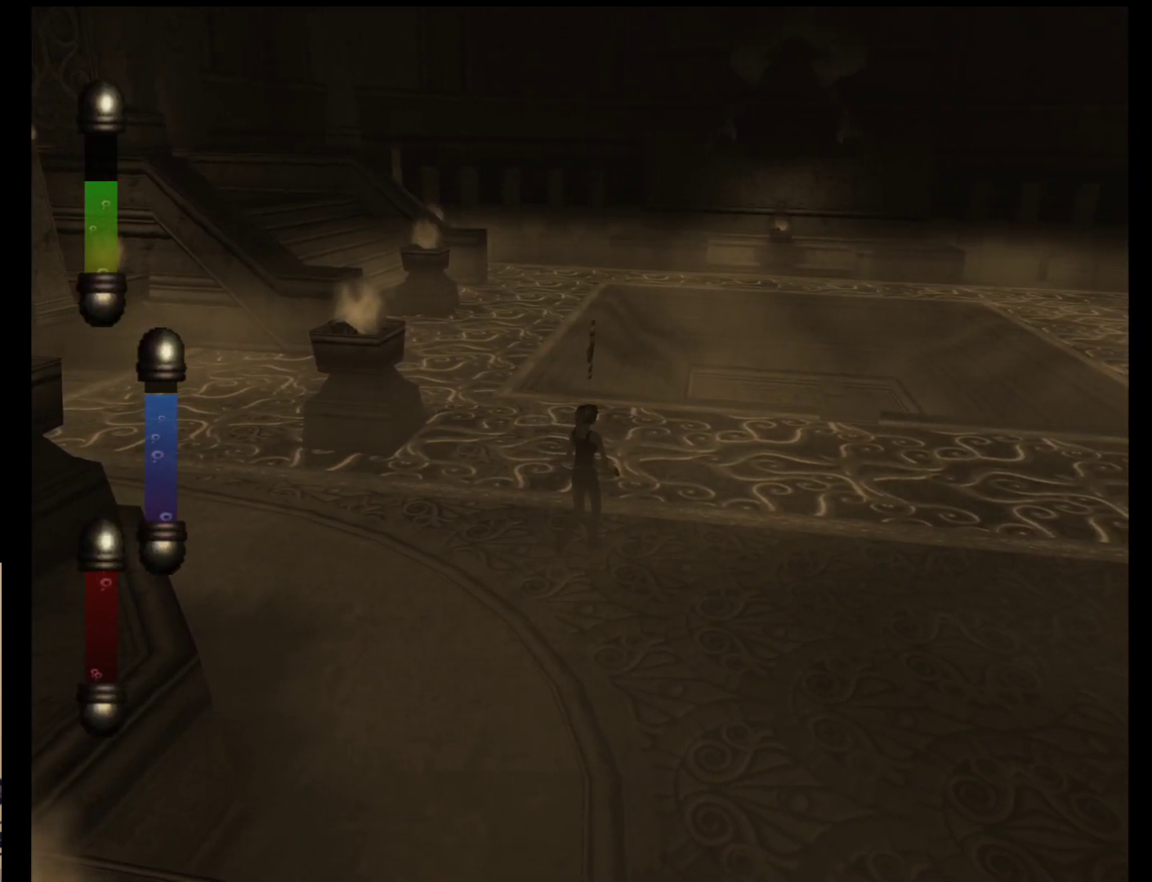
{"buttons": [], "left_stick": "up-right", "events": [[100, "left_stick", "right"], [433, "left_stick", "up-right"]]}
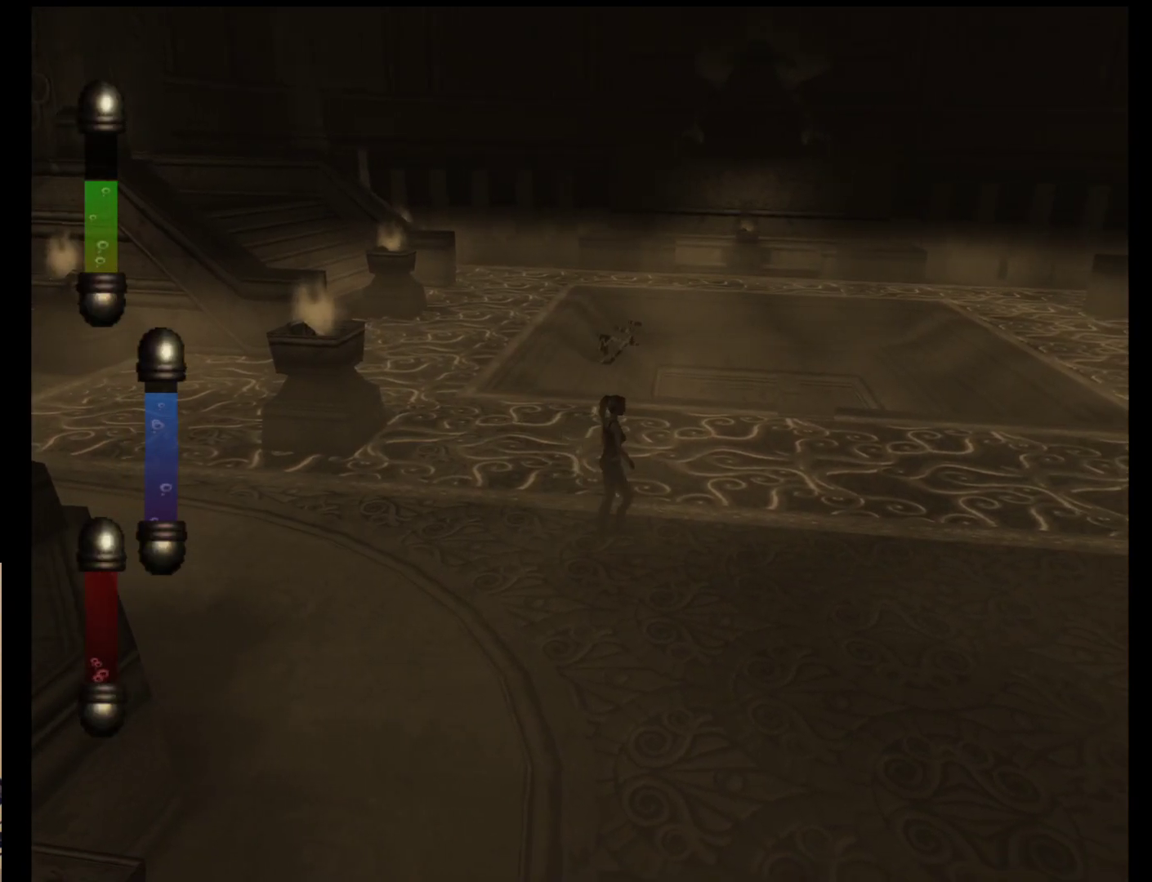
{"buttons": [], "left_stick": "up-right", "events": []}
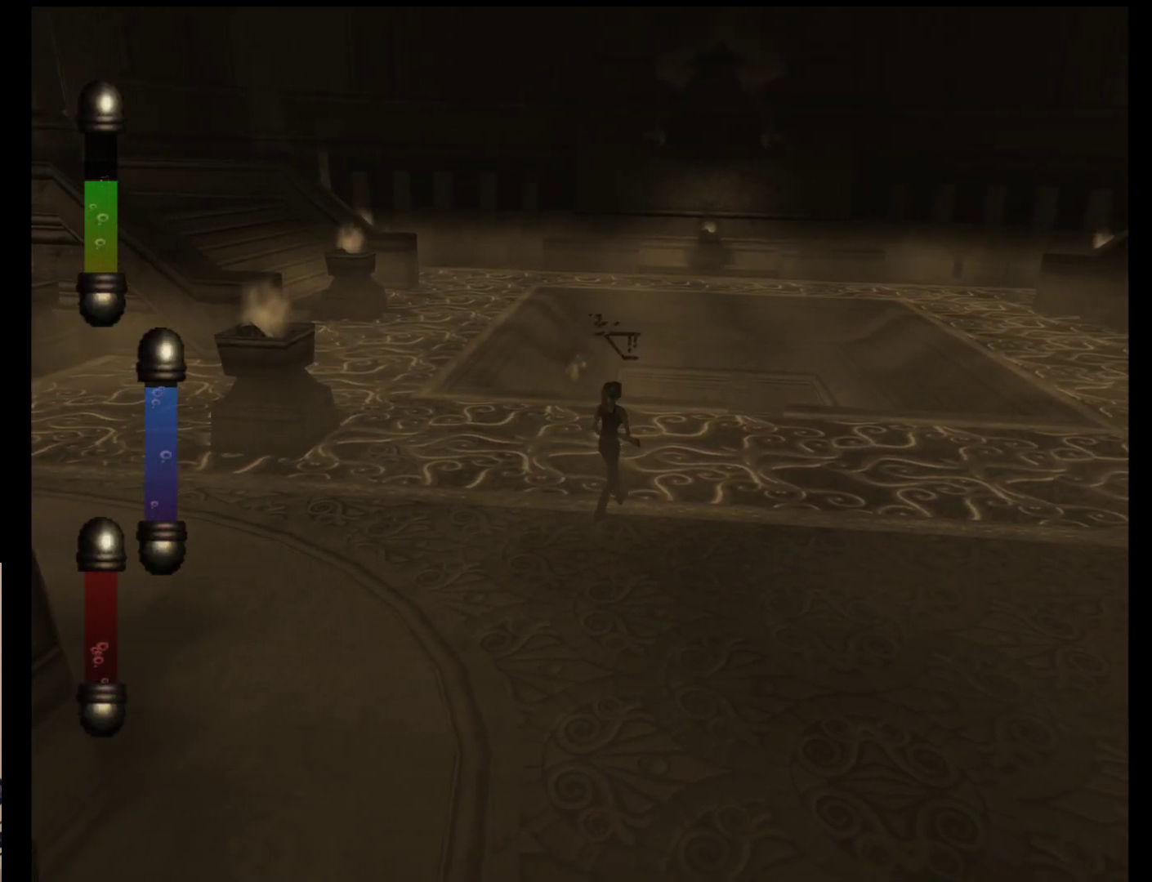
{"buttons": [], "left_stick": "up-right", "events": []}
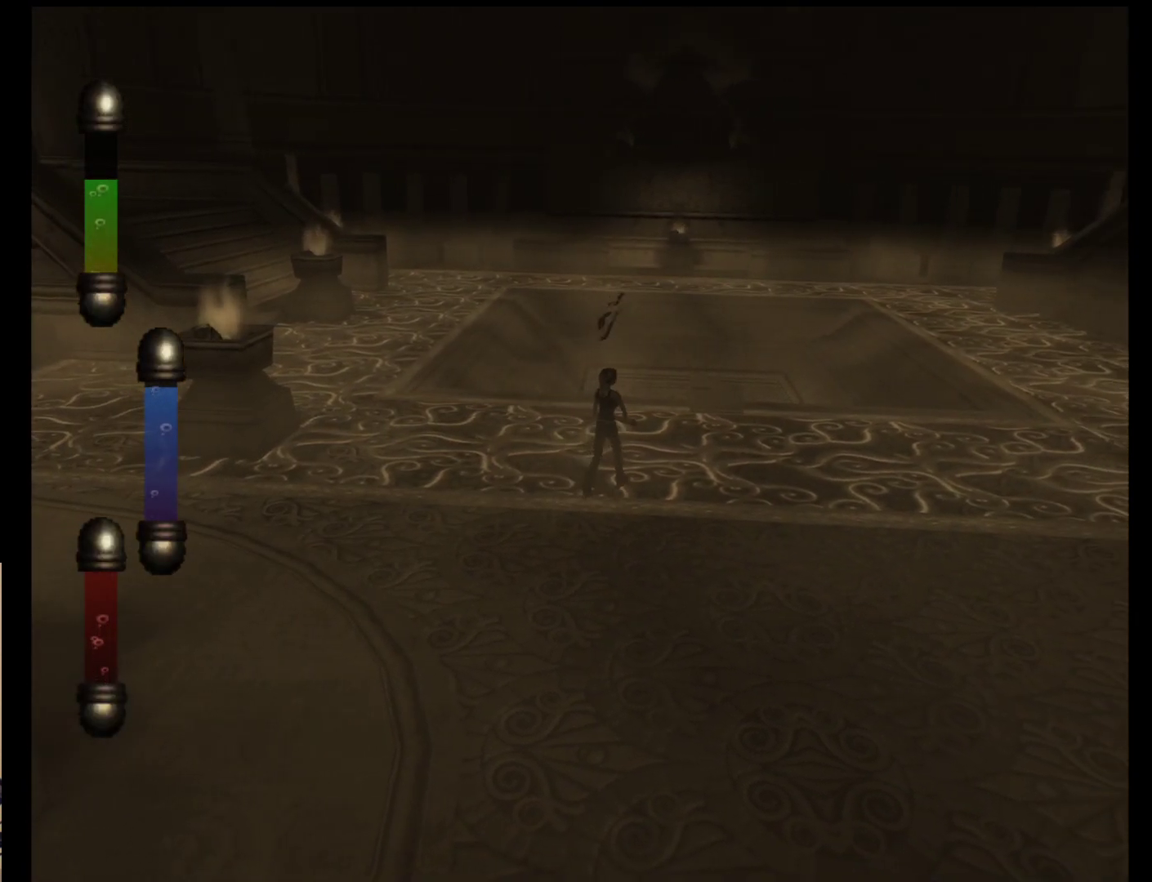
{"buttons": [], "left_stick": "up-right", "events": []}
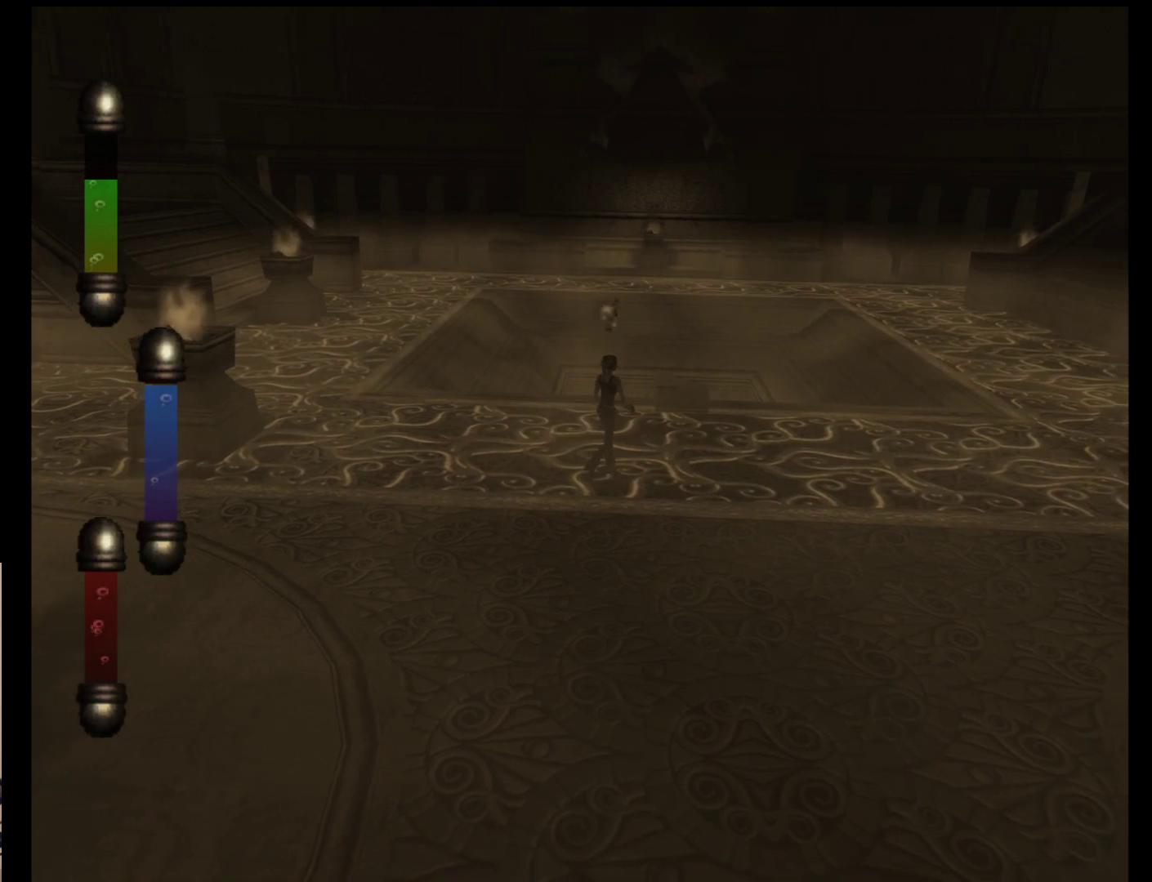
{"buttons": [], "left_stick": "up-right", "events": []}
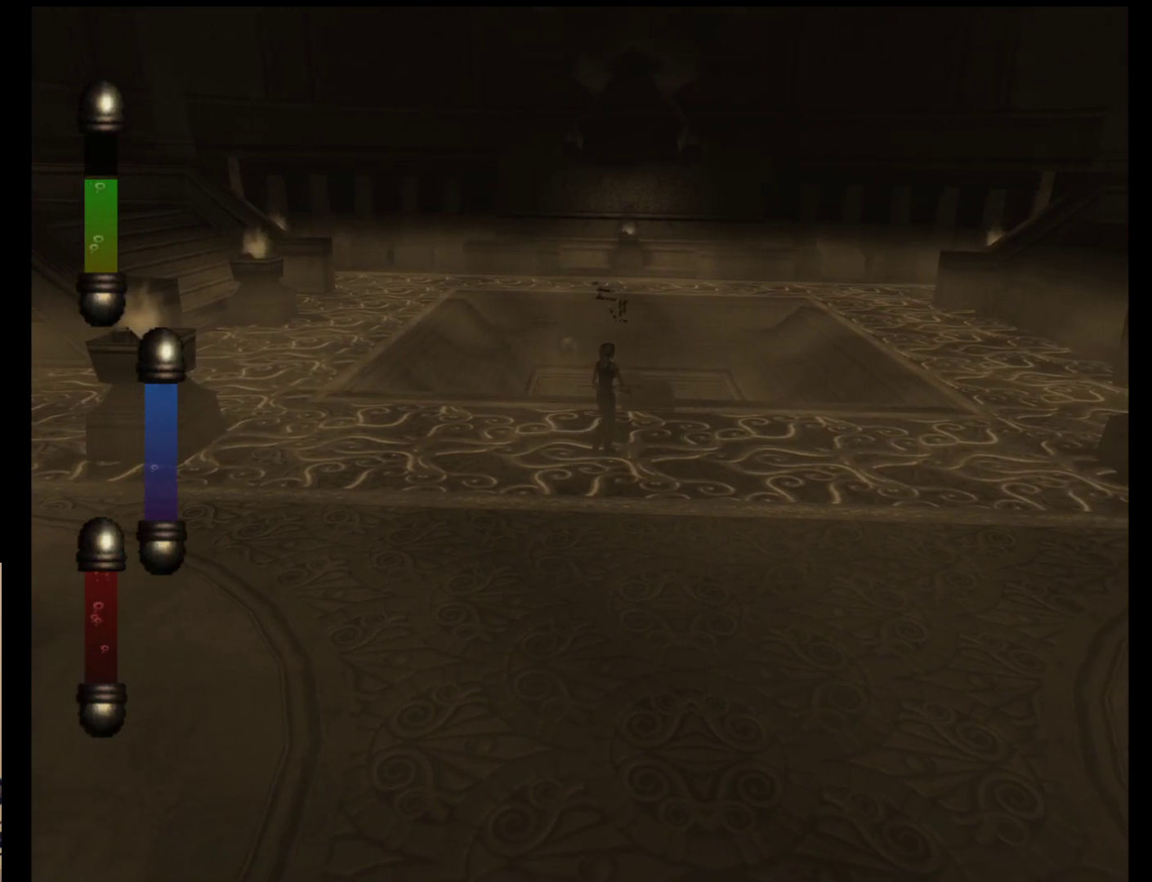
{"buttons": [], "left_stick": "up-right", "events": []}
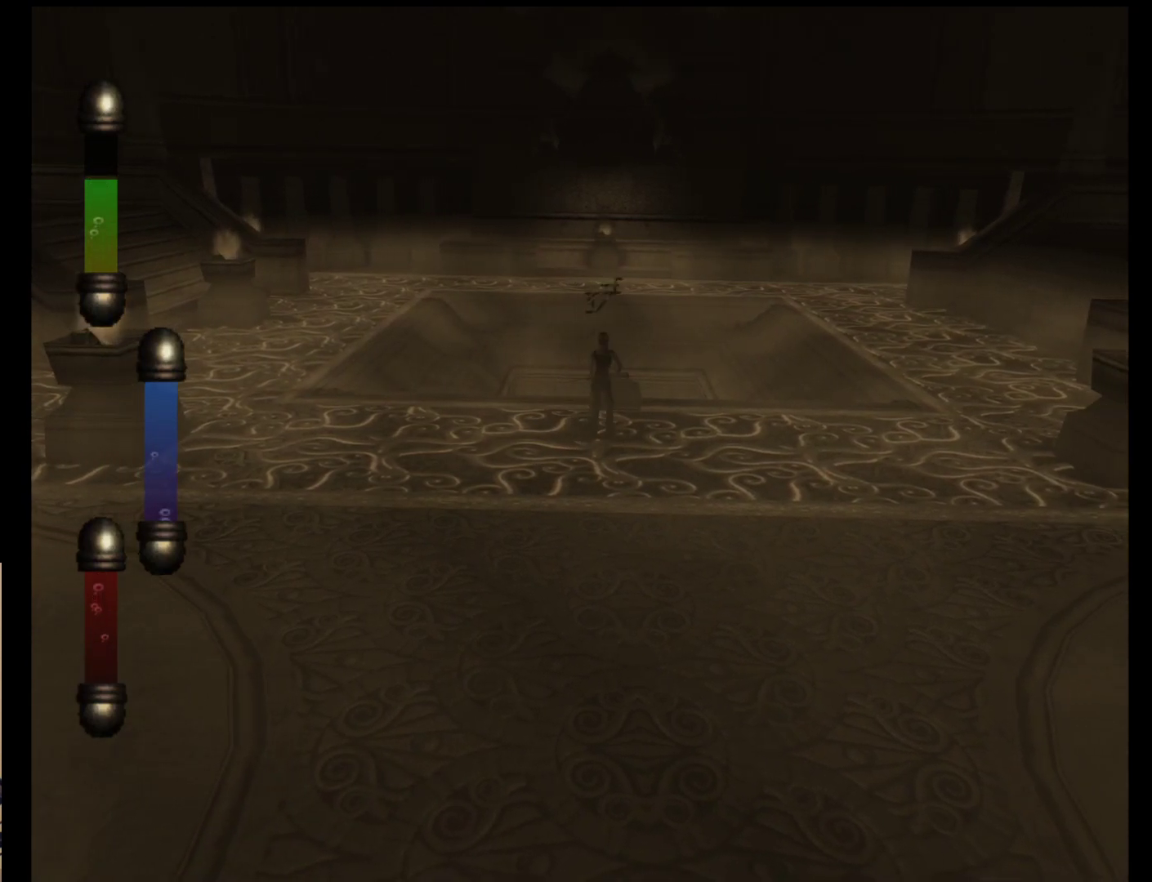
{"buttons": [], "left_stick": "up-right", "events": []}
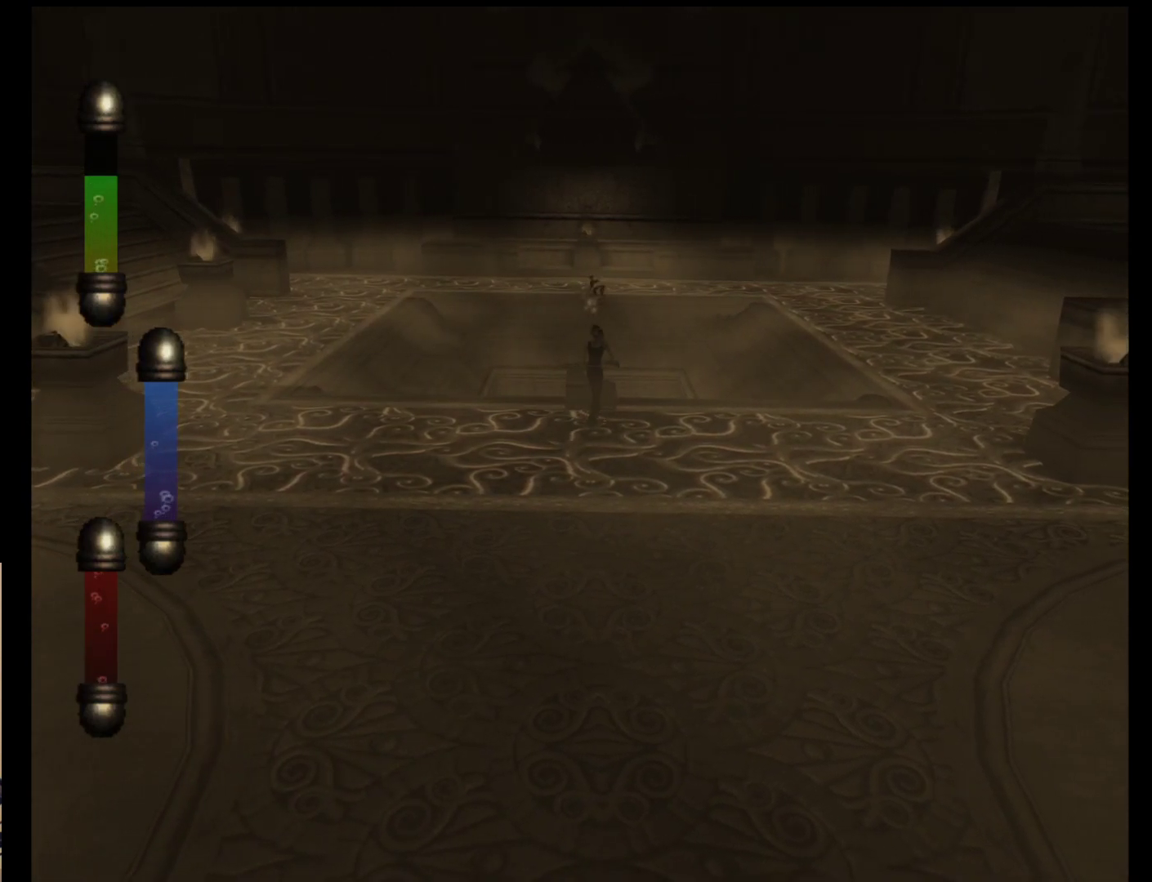
{"buttons": [], "left_stick": "right", "events": [[300, "left_stick", "right"]]}
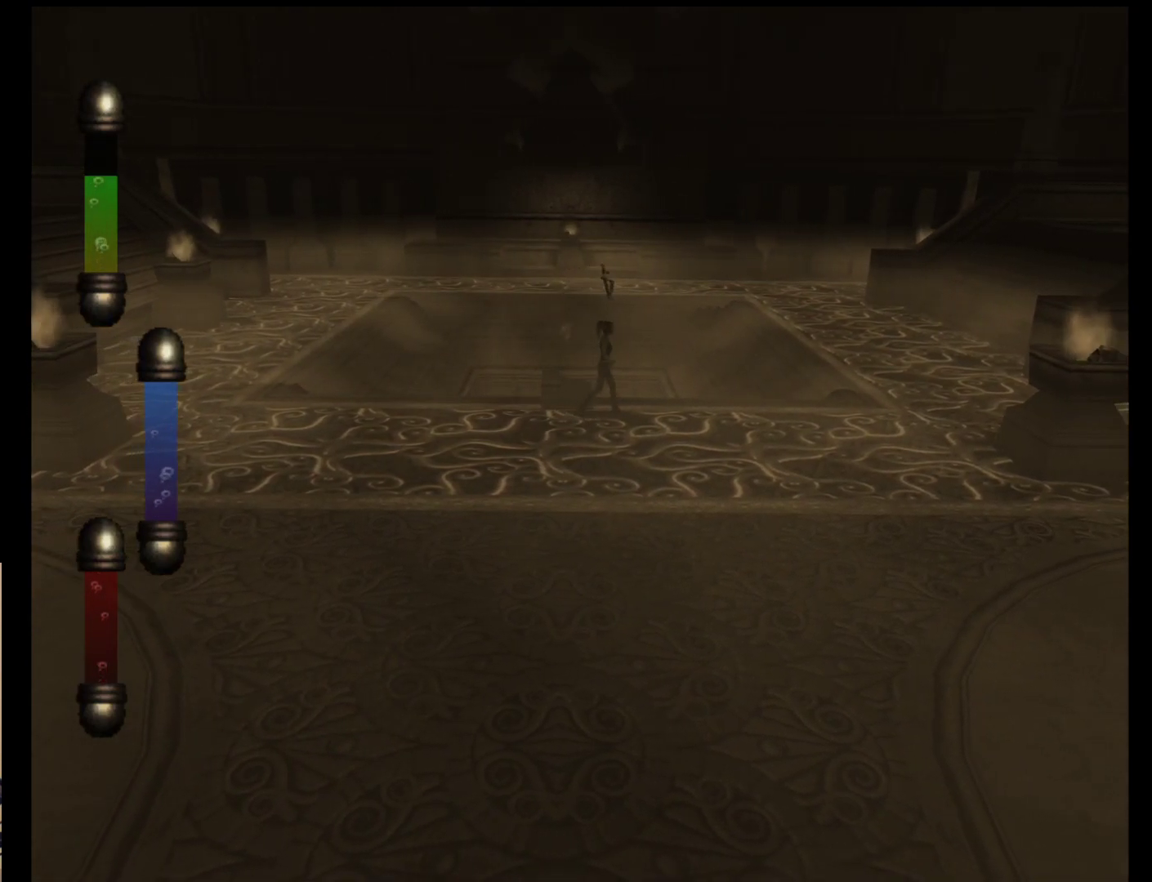
{"buttons": [], "left_stick": "right", "events": []}